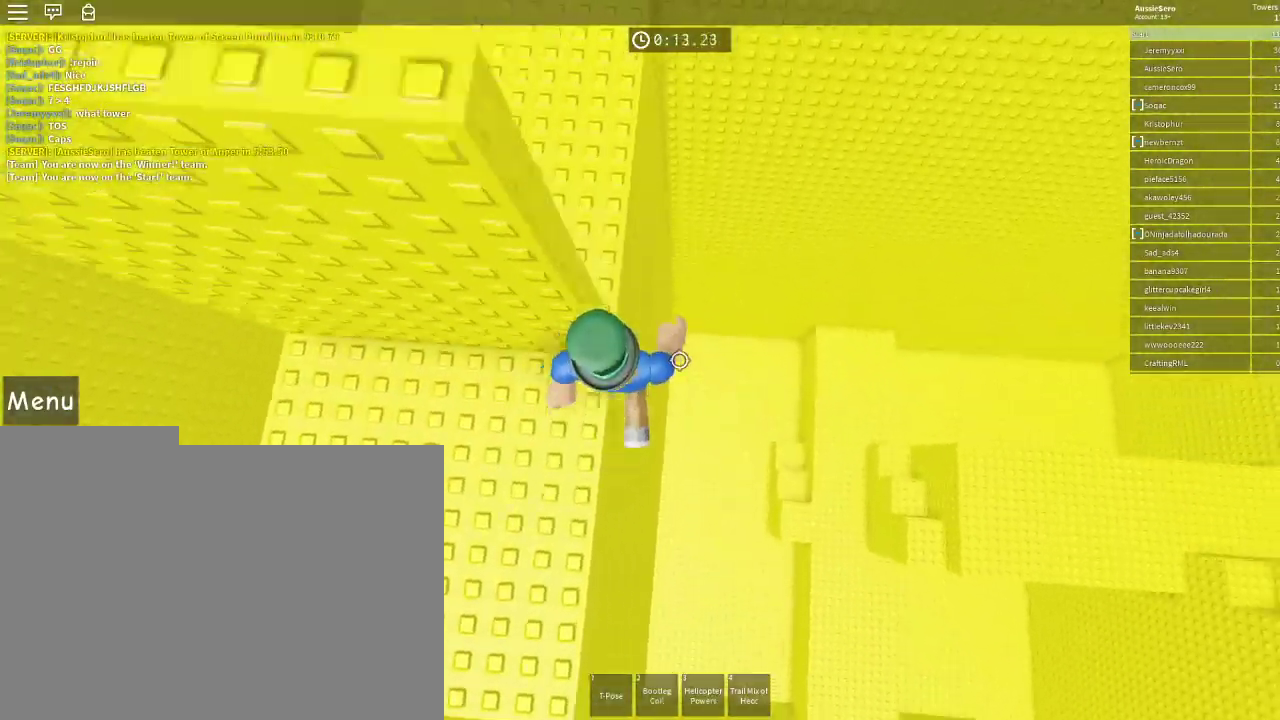
Gameplay with keyboard and mouse; each line is a JSON object with the keys and mouse buttons held at the frame after it. "events" lists presses ("down") and releases ("up") of "1", "2", "3", "4", "5", "a", "alt", "c", "caps_lock", "ctrl", "d", "e", "f", "g", "q", "r", "s", "shift", "space", "t", "tab", "v", "w", "x", "z", "mouse_left", "mouse_wheel" and "mouse_right" between this image and that frame as [ms after this image, input, new state], when the widget could be followed in between. "mouse_left", "mouse_wheel", "mouse_right" = the "left", "wheel", "right" buttons of the "mouse" list. No other keys are recorded. "wheel" means that the mouse wheel is clicked or scrolled. Not read: mouse_move.
{"keys": ["w"], "mouse": [], "events": [[100, "a", "down"], [100, "d", "up"], [167, "space", "up"], [467, "a", "up"]]}
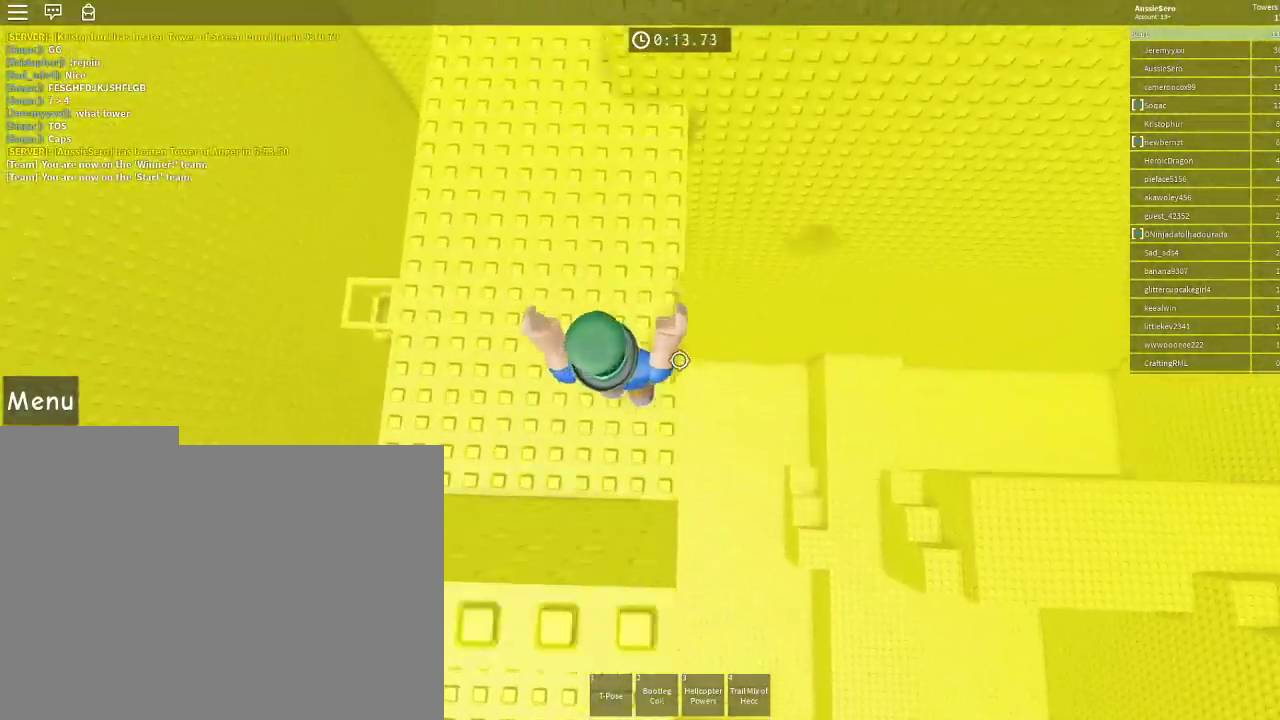
{"keys": ["w"], "mouse": [], "events": []}
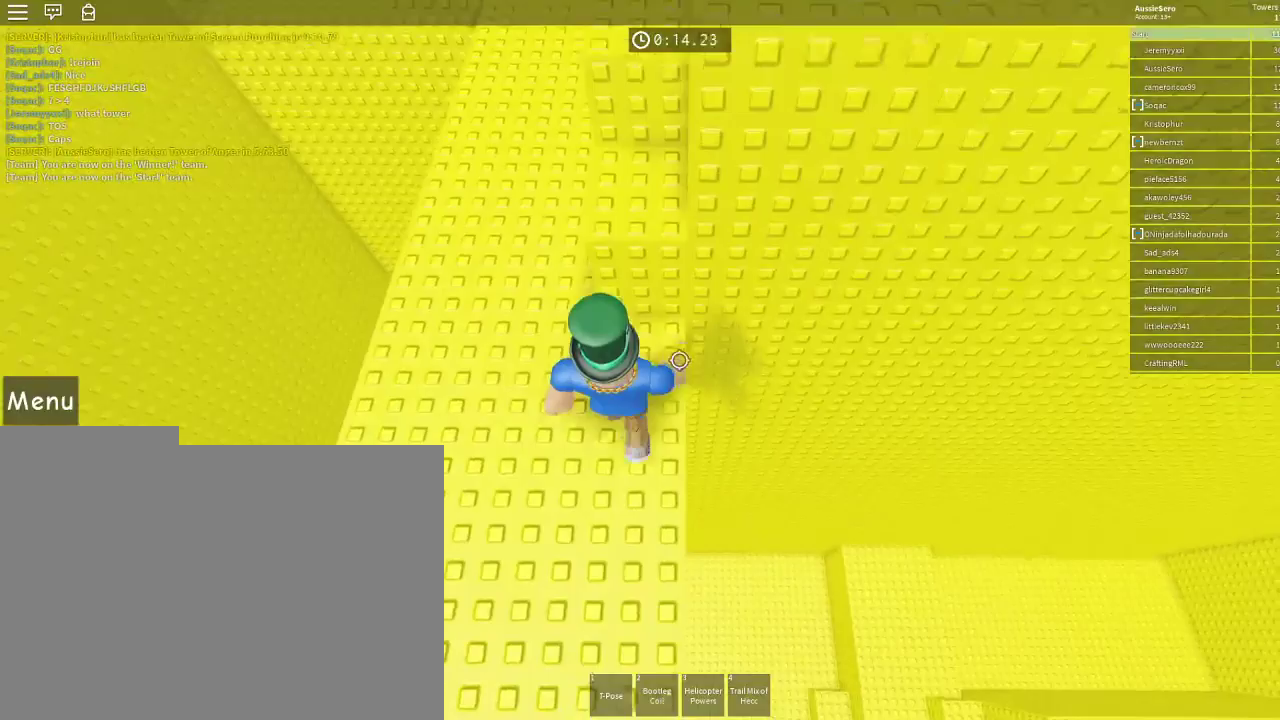
{"keys": ["d", "space", "w"], "mouse": [], "events": [[33, "space", "down"], [467, "d", "down"]]}
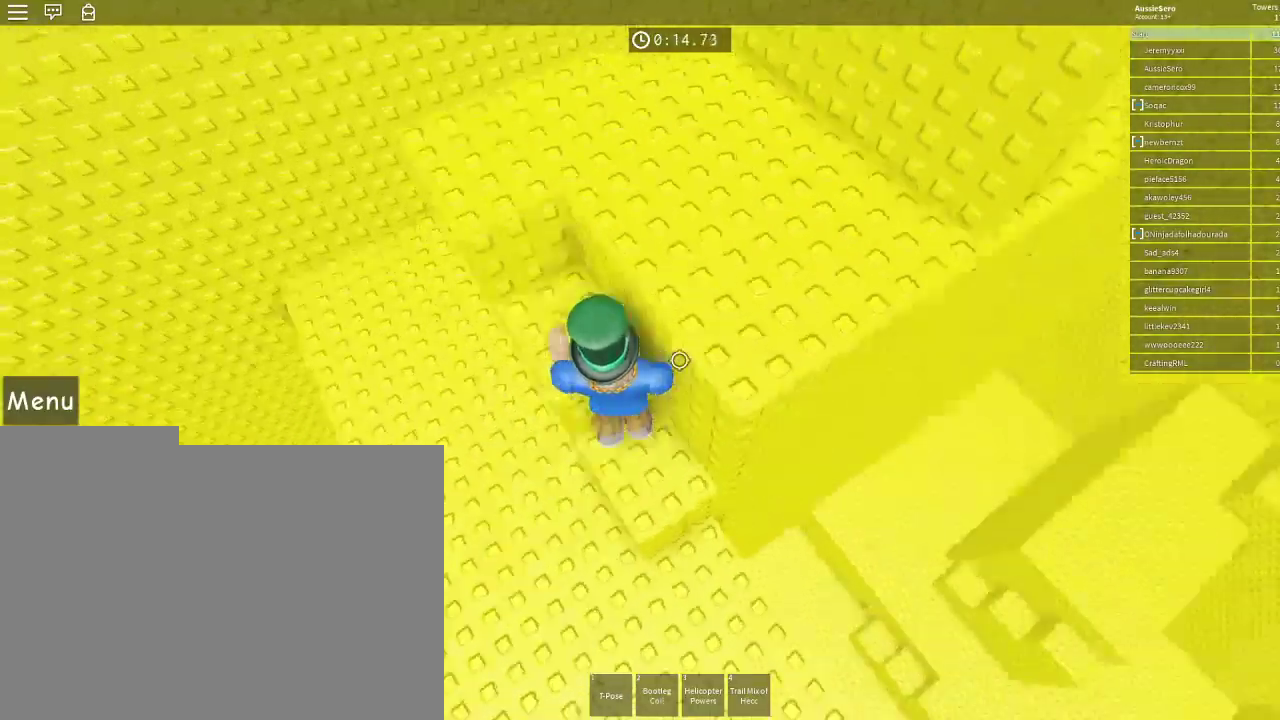
{"keys": ["w"], "mouse": [], "events": [[200, "space", "up"], [300, "d", "up"]]}
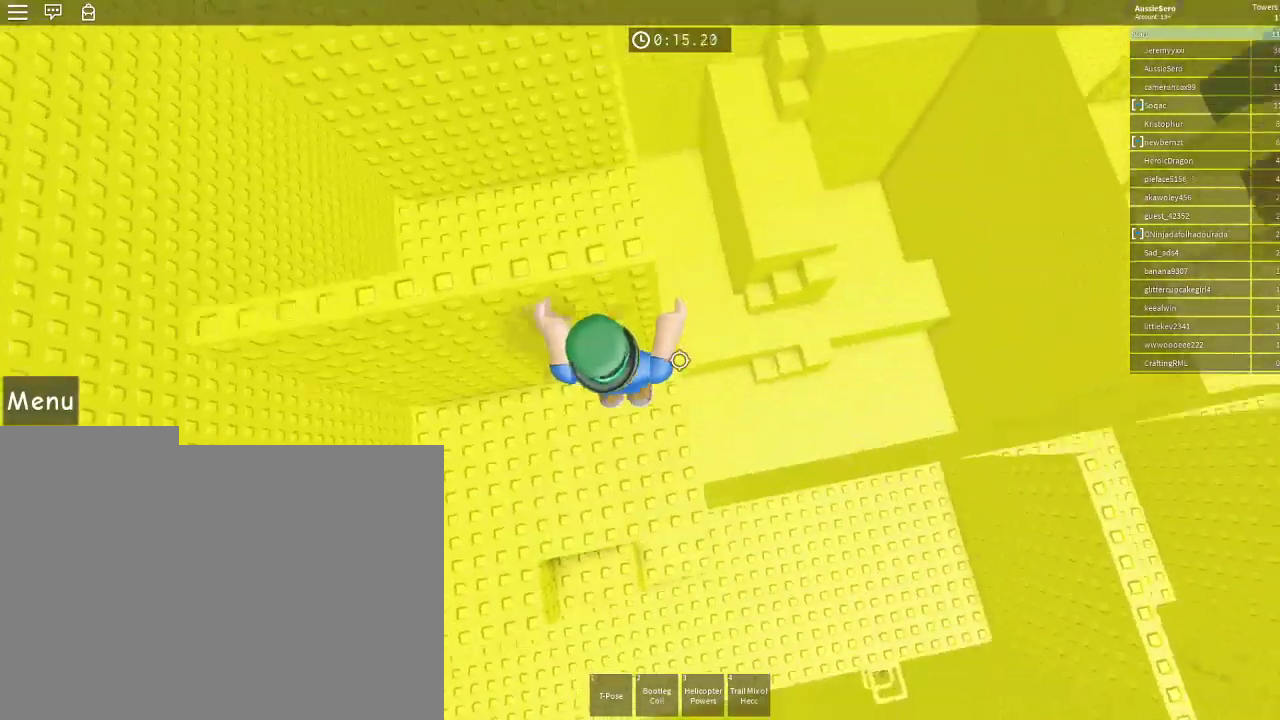
{"keys": ["w"], "mouse": [], "events": [[133, "d", "down"], [133, "w", "up"], [267, "w", "down"], [300, "space", "down"], [400, "d", "up"], [433, "space", "up"]]}
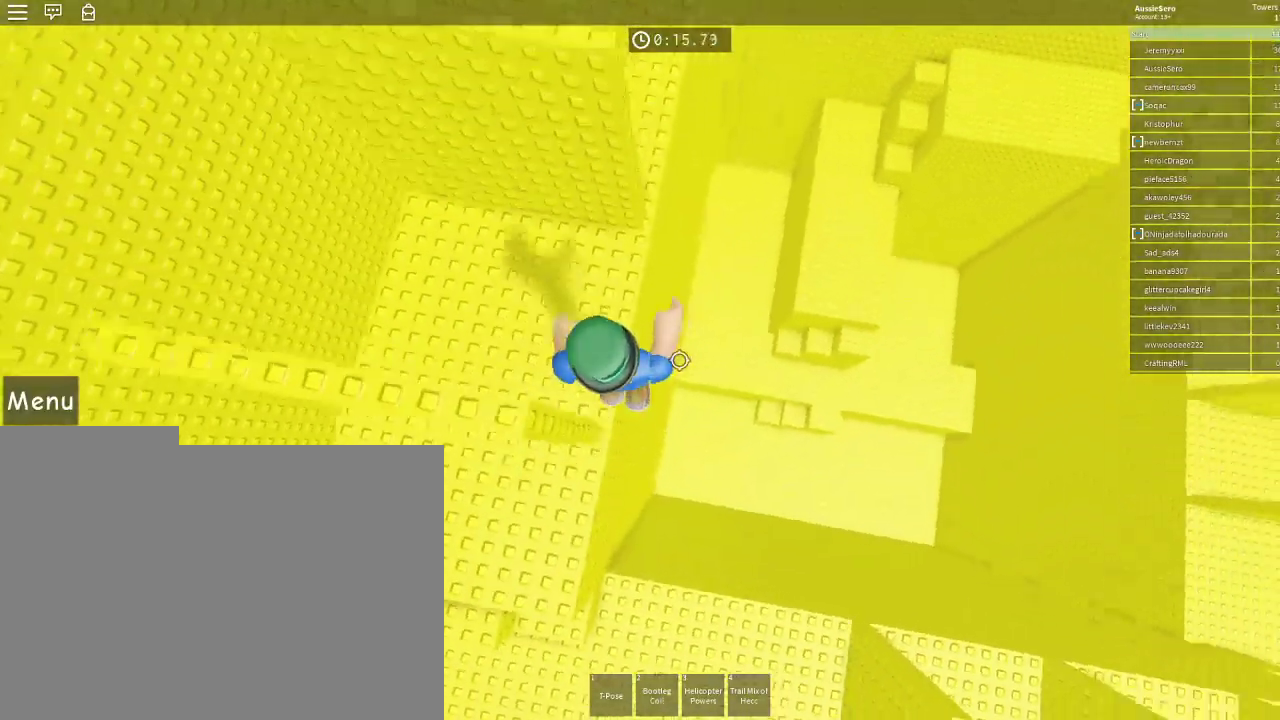
{"keys": ["d", "space", "w"], "mouse": [], "events": [[33, "a", "down"], [133, "a", "up"], [433, "d", "down"], [500, "space", "down"]]}
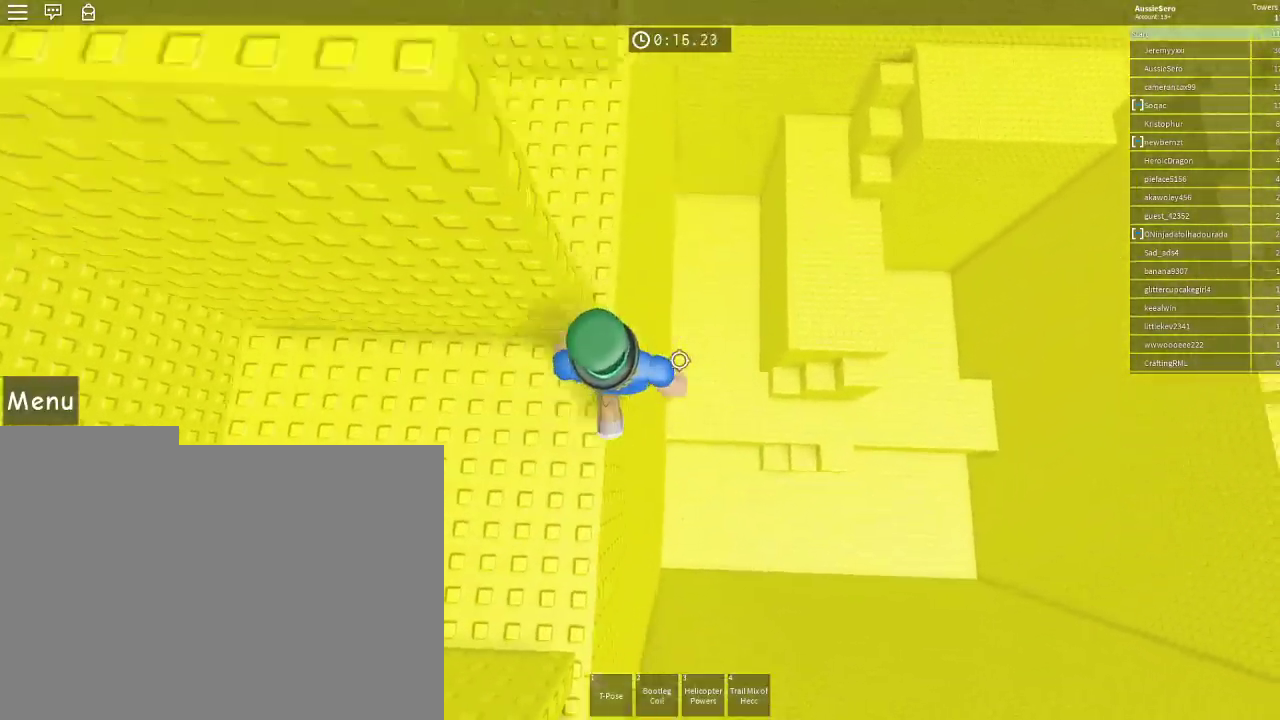
{"keys": ["w"], "mouse": [], "events": [[100, "a", "down"], [100, "d", "up"], [167, "space", "up"], [467, "a", "up"]]}
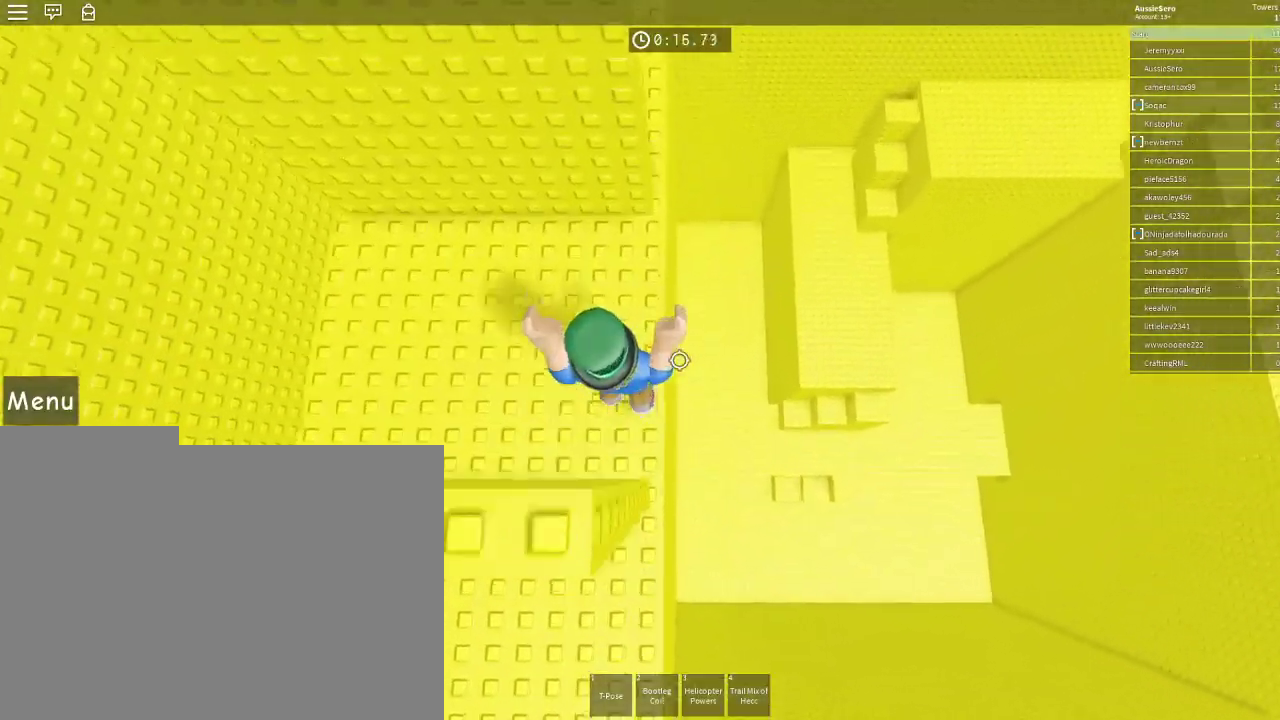
{"keys": ["w"], "mouse": [], "events": [[267, "d", "down"], [367, "space", "down"], [500, "d", "up"], [500, "space", "up"]]}
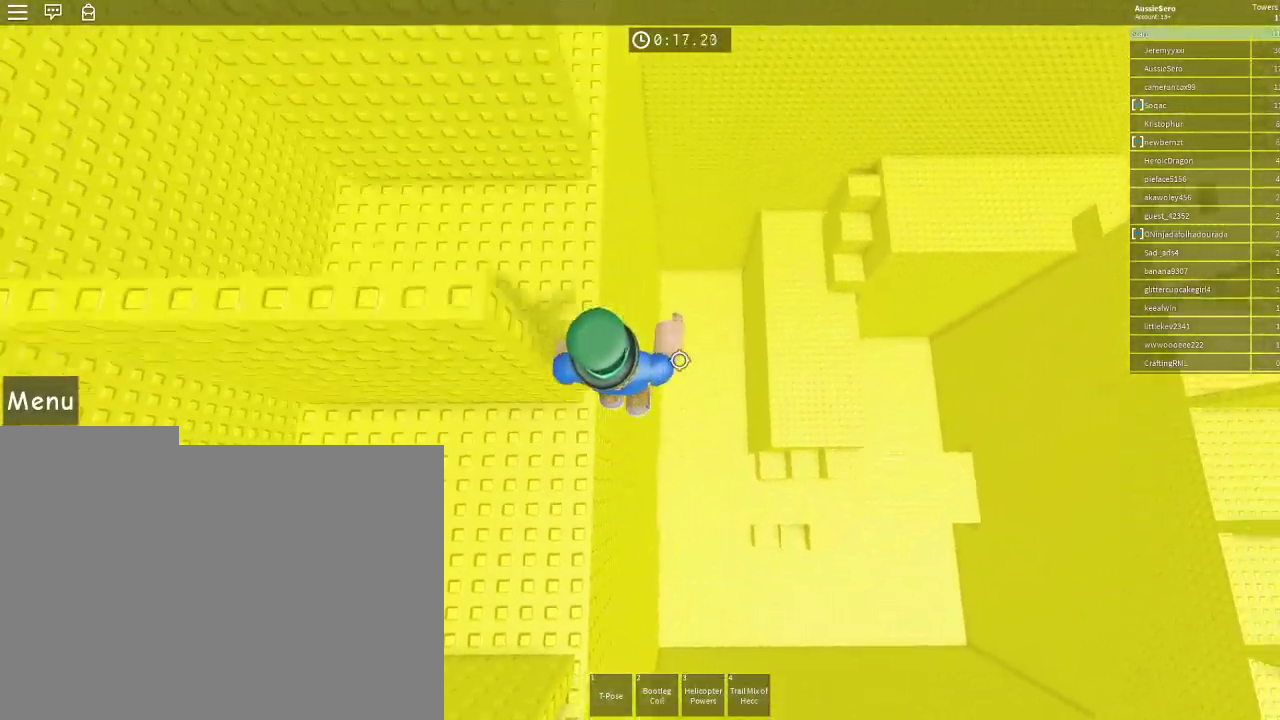
{"keys": ["w"], "mouse": [], "events": [[33, "a", "down"], [367, "a", "up"]]}
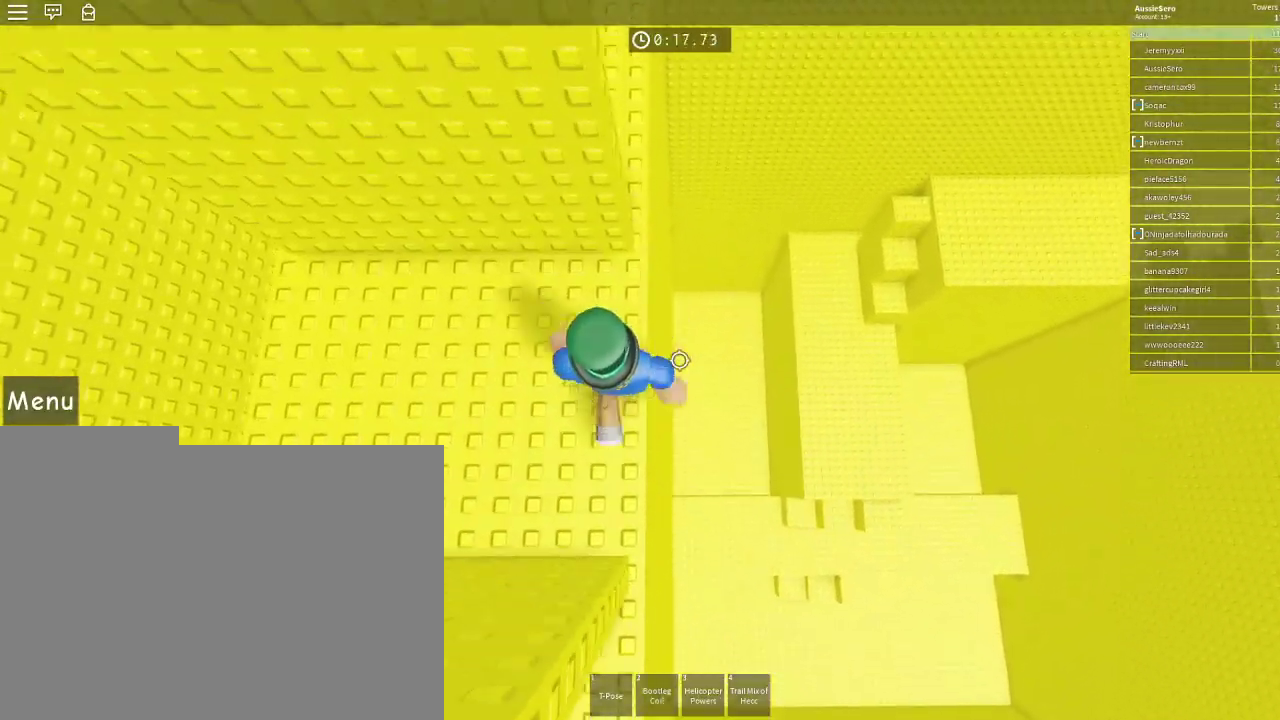
{"keys": ["a", "w"], "mouse": [], "events": [[167, "d", "down"], [233, "space", "down"], [300, "d", "up"], [333, "space", "up"], [433, "a", "down"]]}
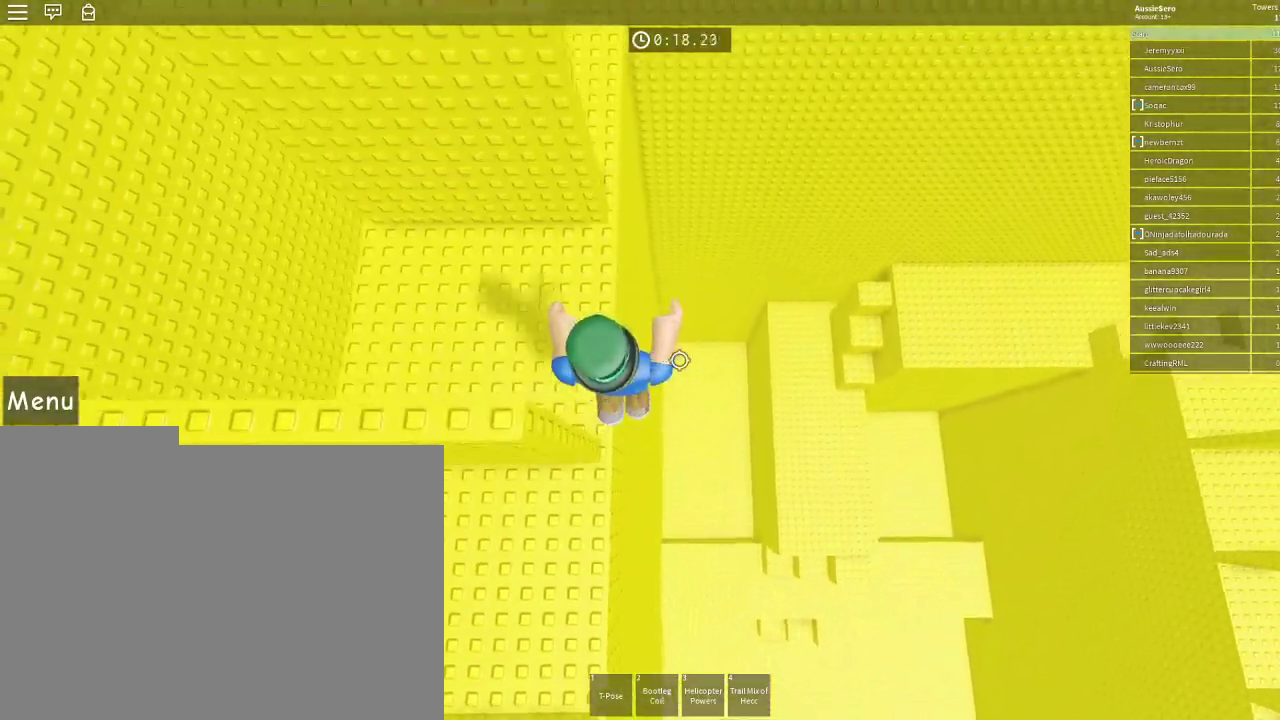
{"keys": ["d", "w"], "mouse": [], "events": [[233, "a", "up"], [500, "d", "down"]]}
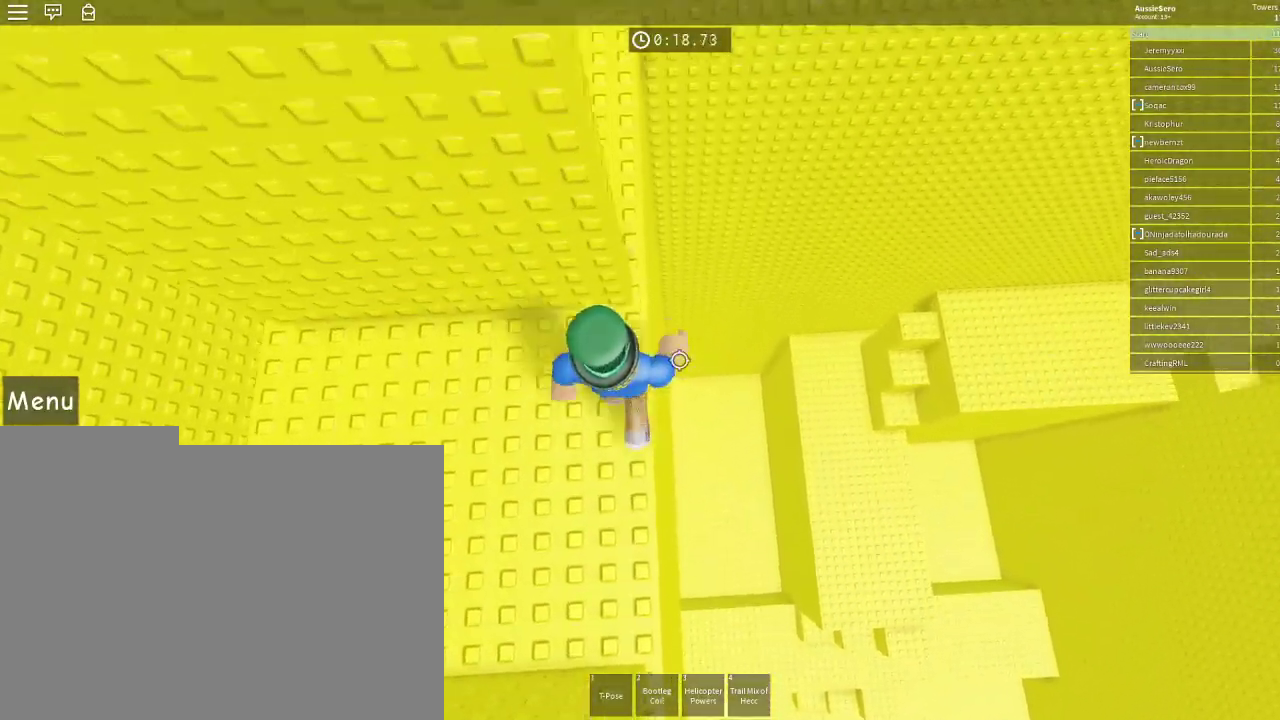
{"keys": ["a", "w"], "mouse": [], "events": [[100, "space", "down"], [233, "d", "up"], [233, "space", "up"], [267, "a", "down"]]}
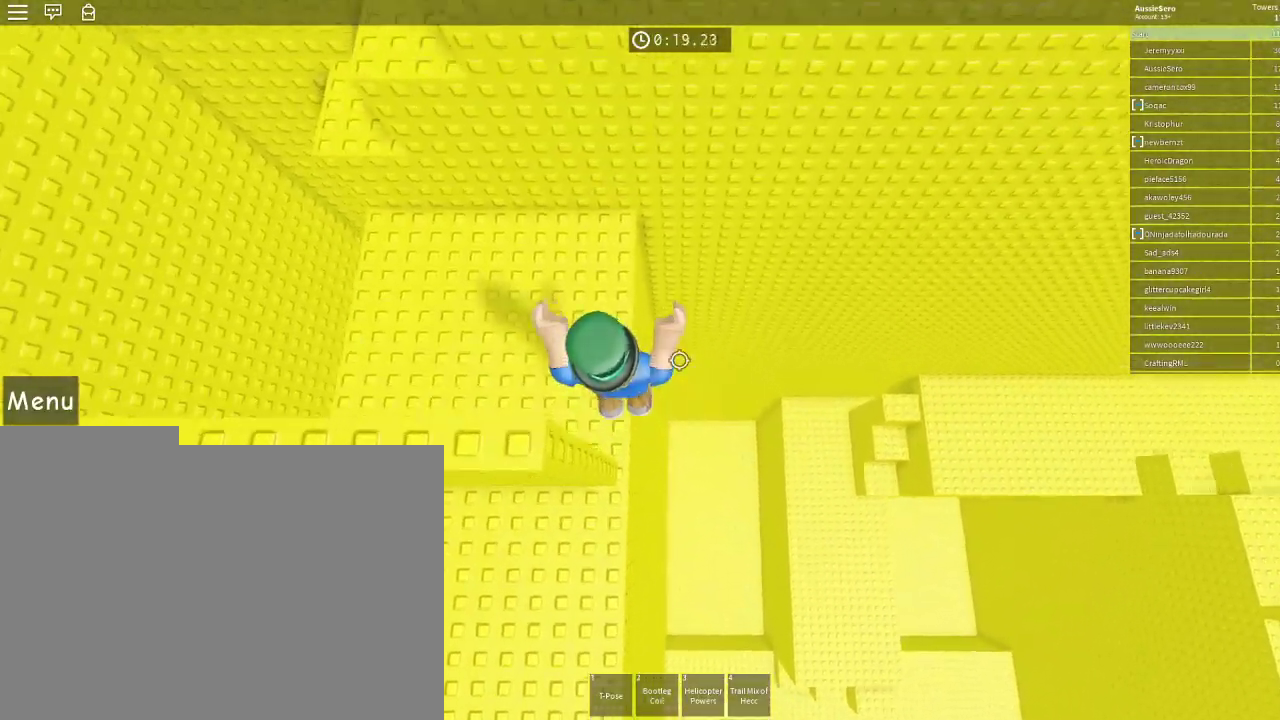
{"keys": ["a", "w"], "mouse": [], "events": []}
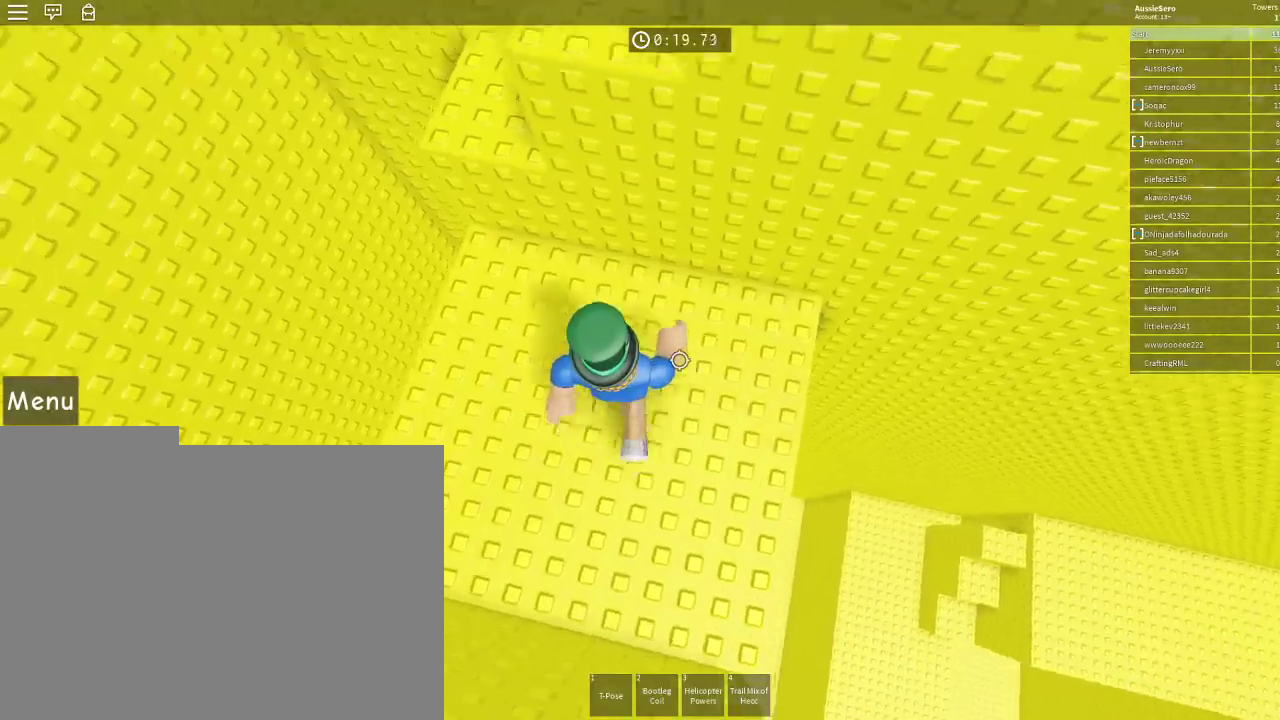
{"keys": ["space", "w"], "mouse": [], "events": [[33, "space", "down"], [367, "a", "up"]]}
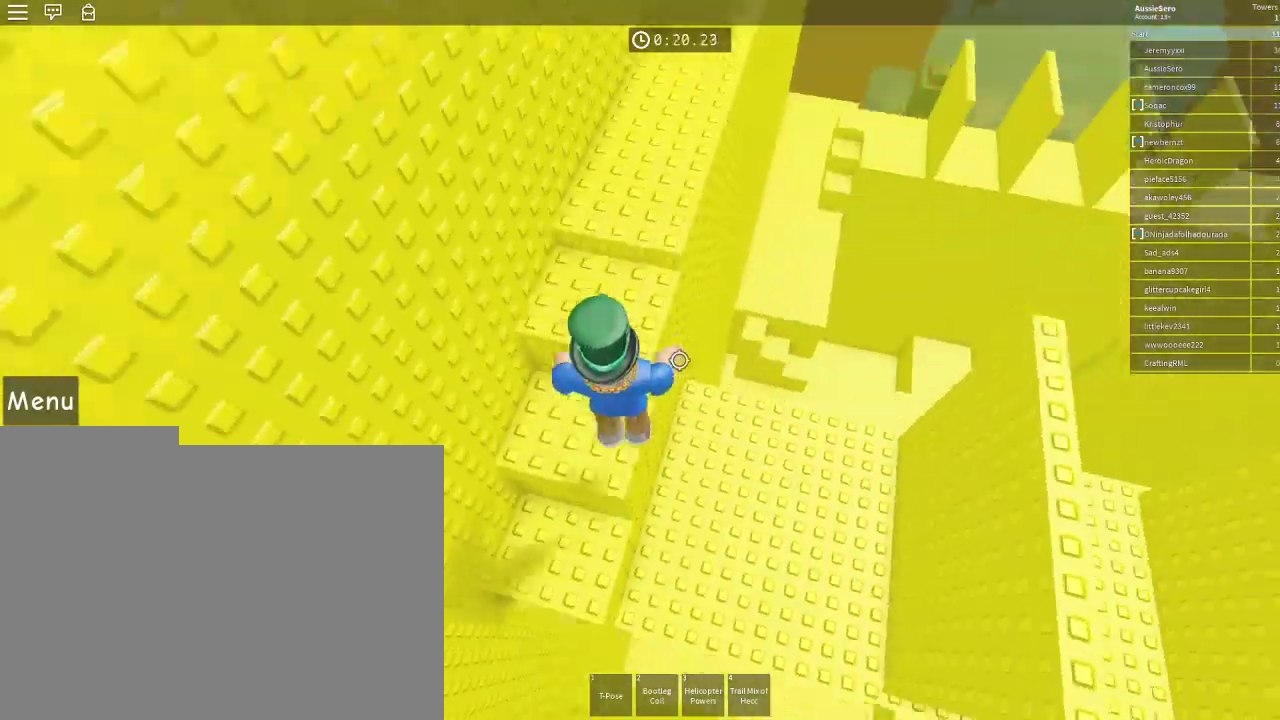
{"keys": ["w"], "mouse": [], "events": [[333, "space", "up"]]}
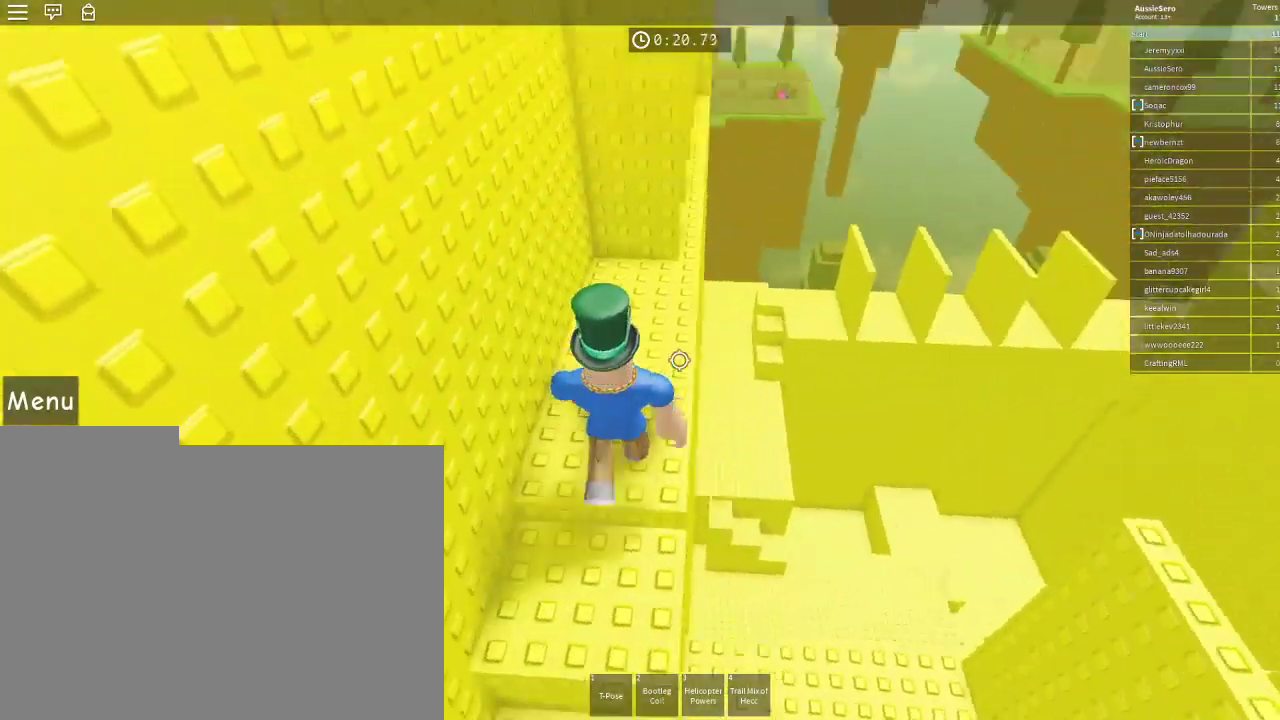
{"keys": ["w"], "mouse": [], "events": [[200, "d", "down"], [300, "d", "up"]]}
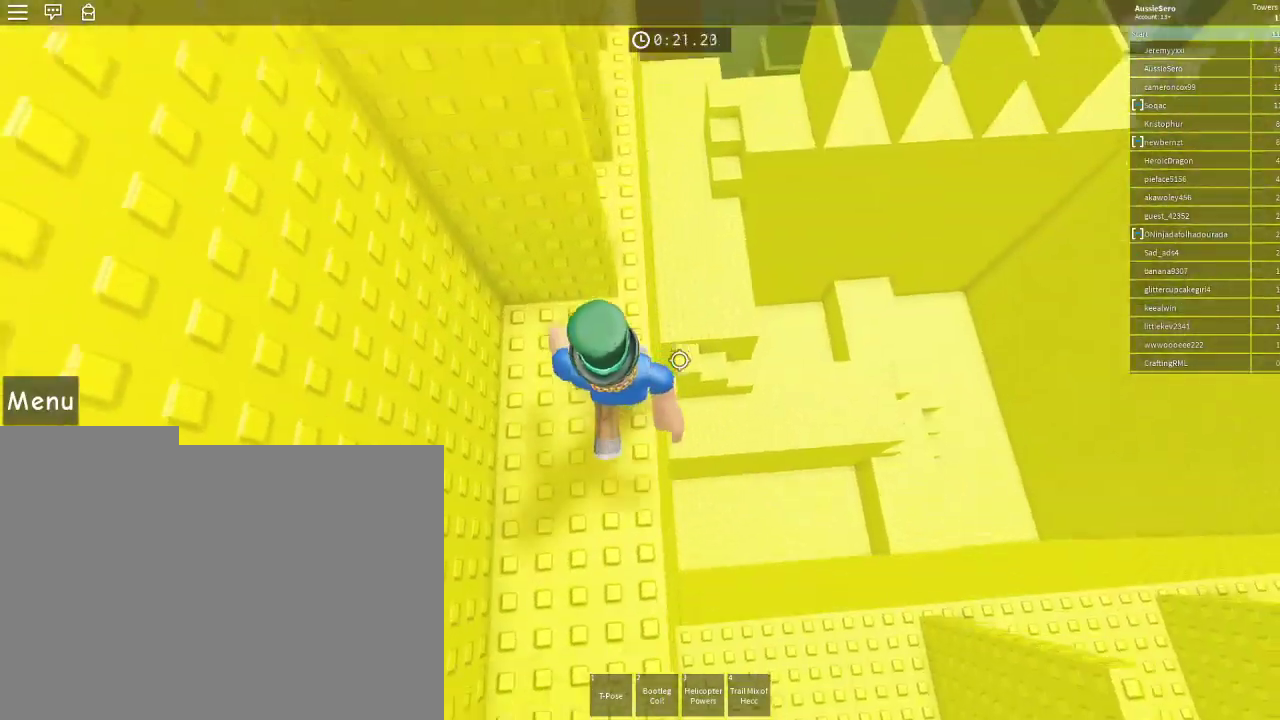
{"keys": ["w"], "mouse": [], "events": [[167, "d", "down"], [267, "space", "down"], [367, "d", "up"], [400, "space", "up"]]}
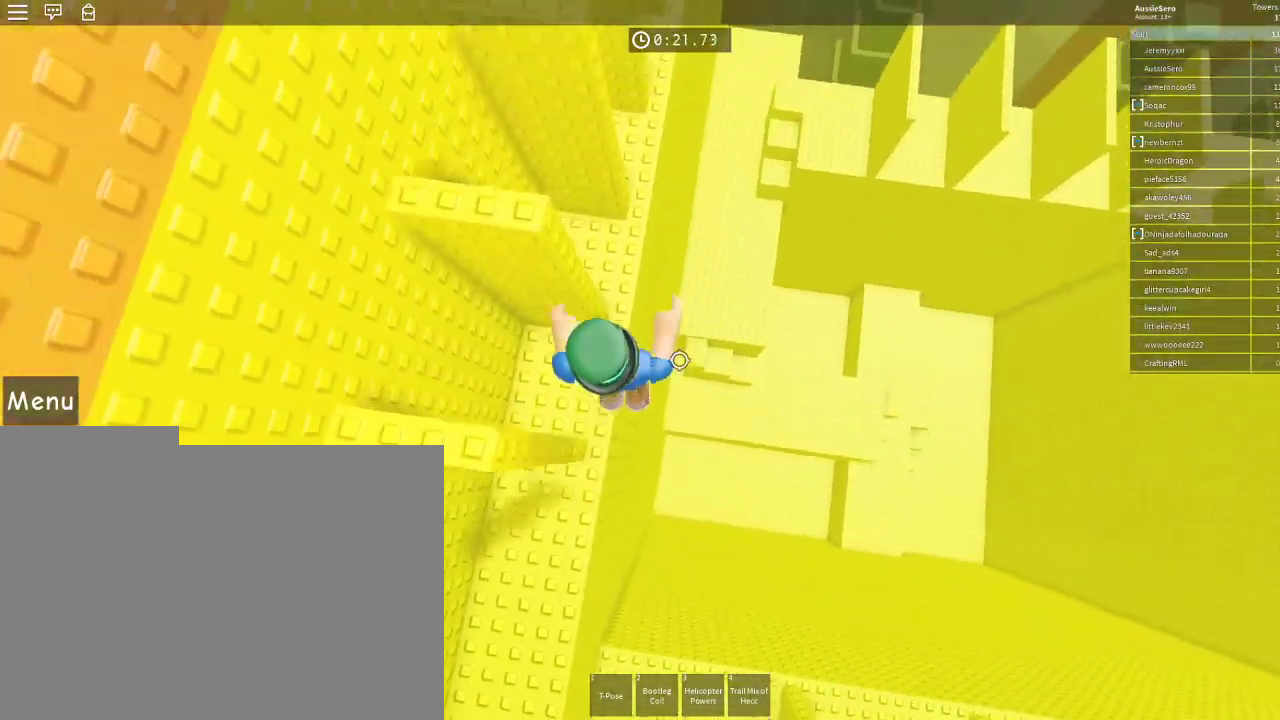
{"keys": ["space", "w"], "mouse": [], "events": [[367, "space", "down"]]}
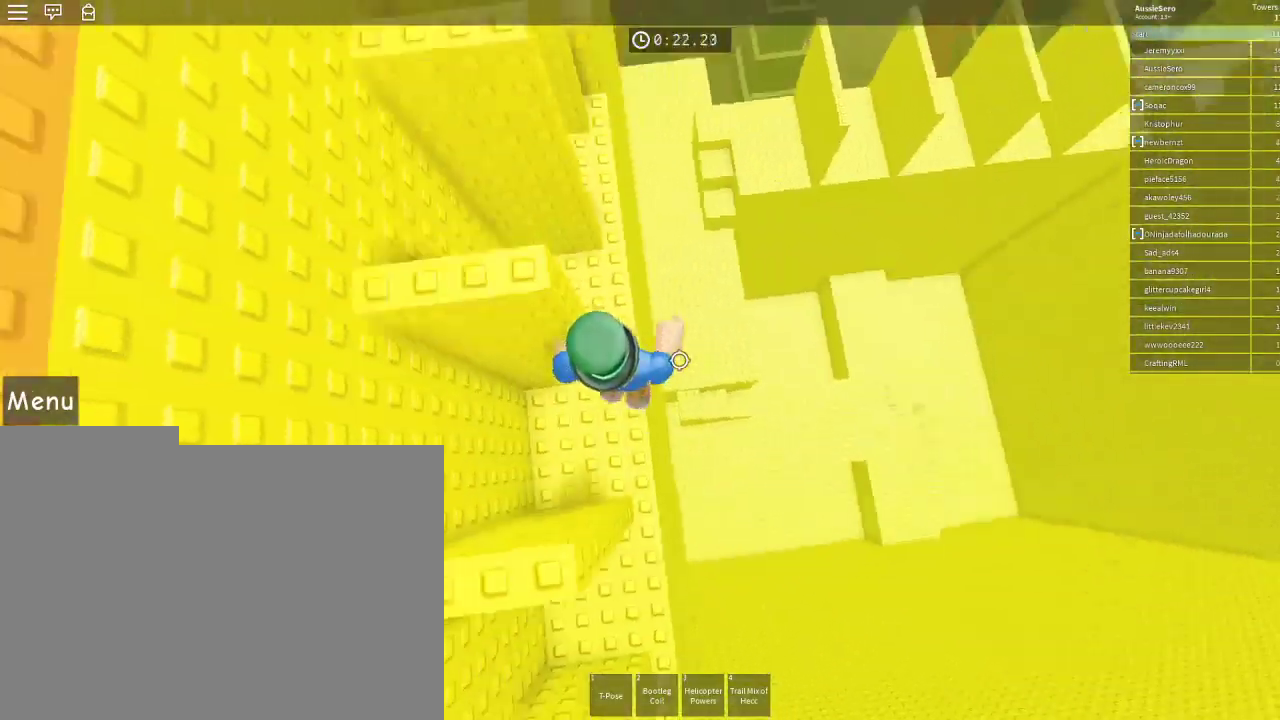
{"keys": ["space", "w"], "mouse": [], "events": []}
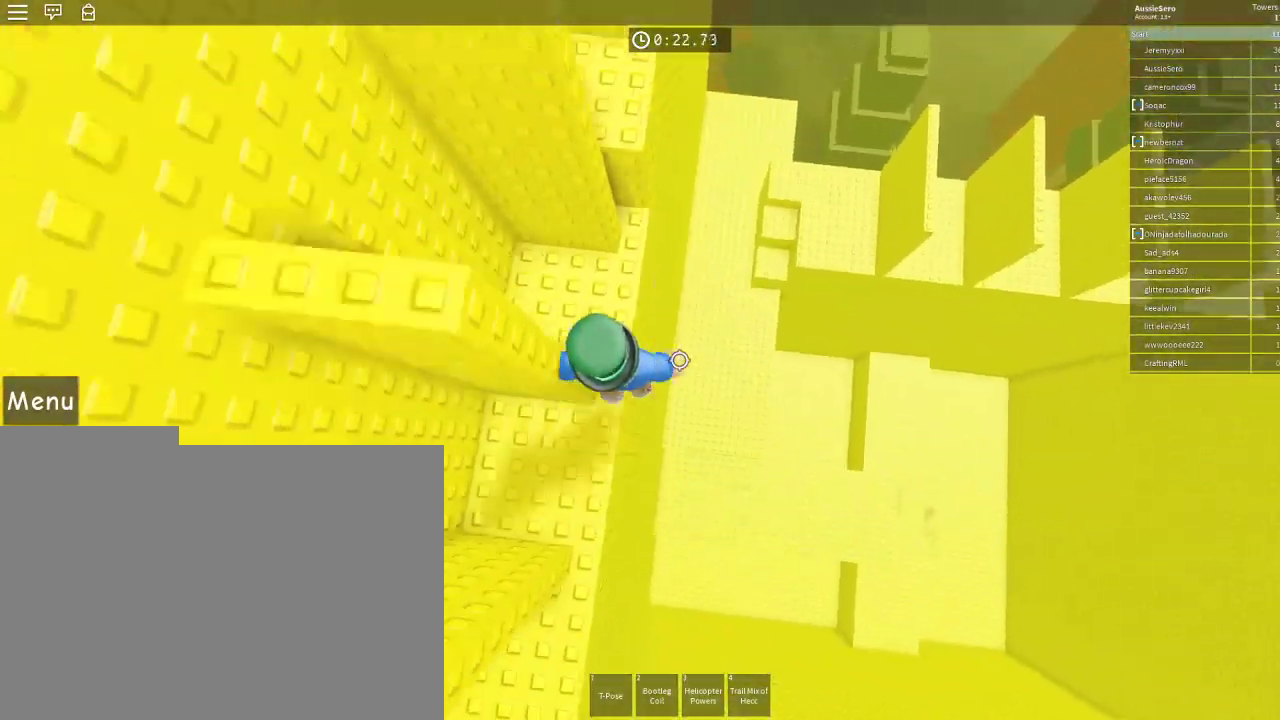
{"keys": ["w"], "mouse": [], "events": [[300, "space", "up"], [300, "w", "up"], [400, "w", "down"]]}
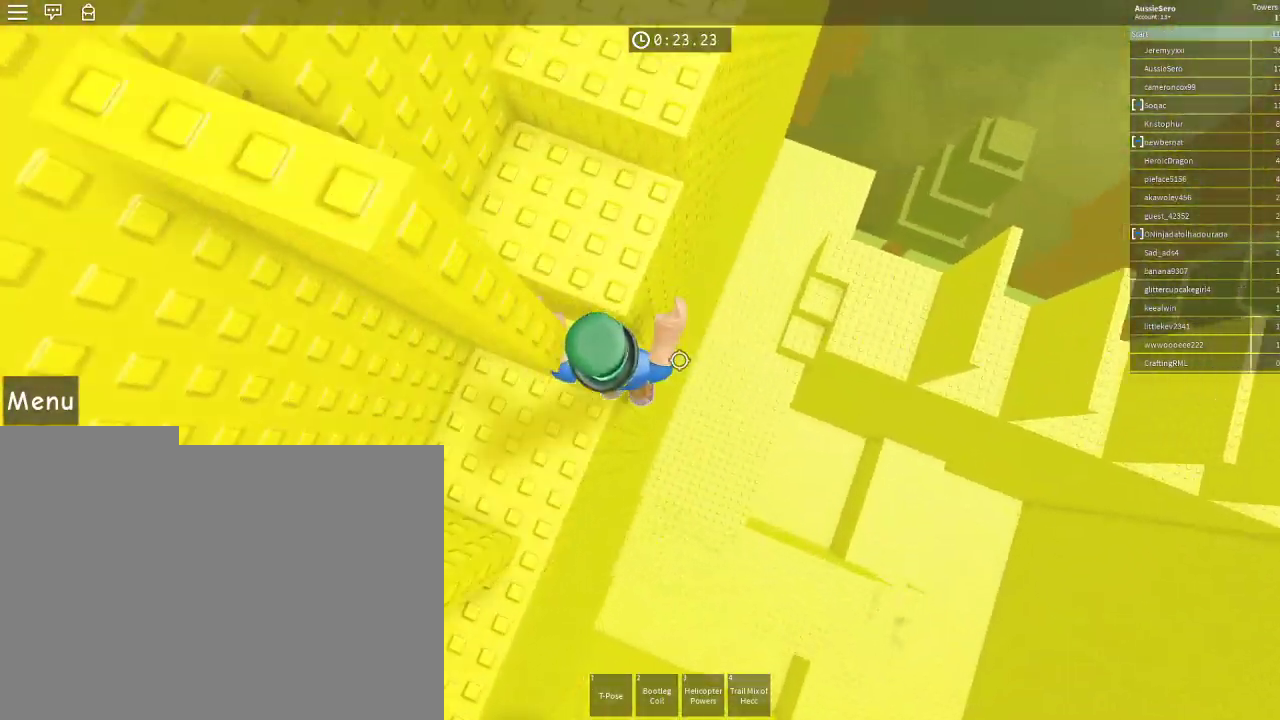
{"keys": ["d", "space", "w"], "mouse": [], "events": [[33, "space", "down"], [100, "w", "up"], [133, "w", "down"], [433, "d", "down"]]}
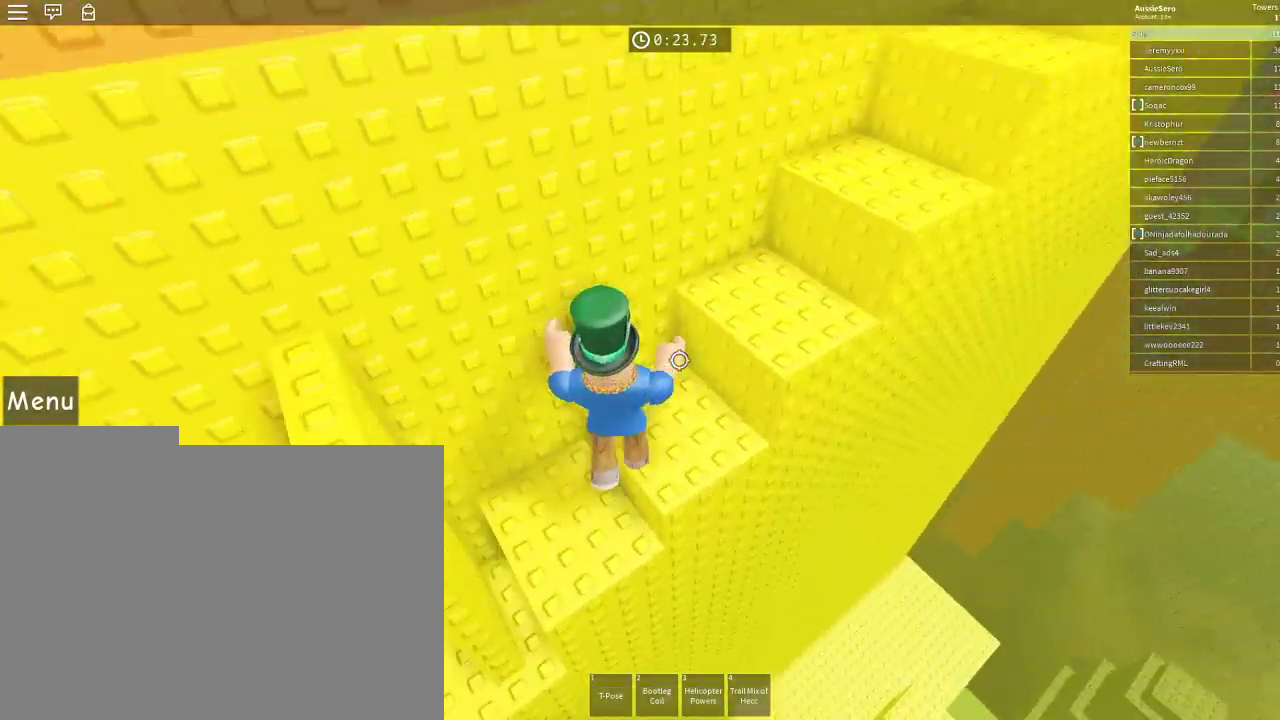
{"keys": ["d", "space", "w"], "mouse": [], "events": []}
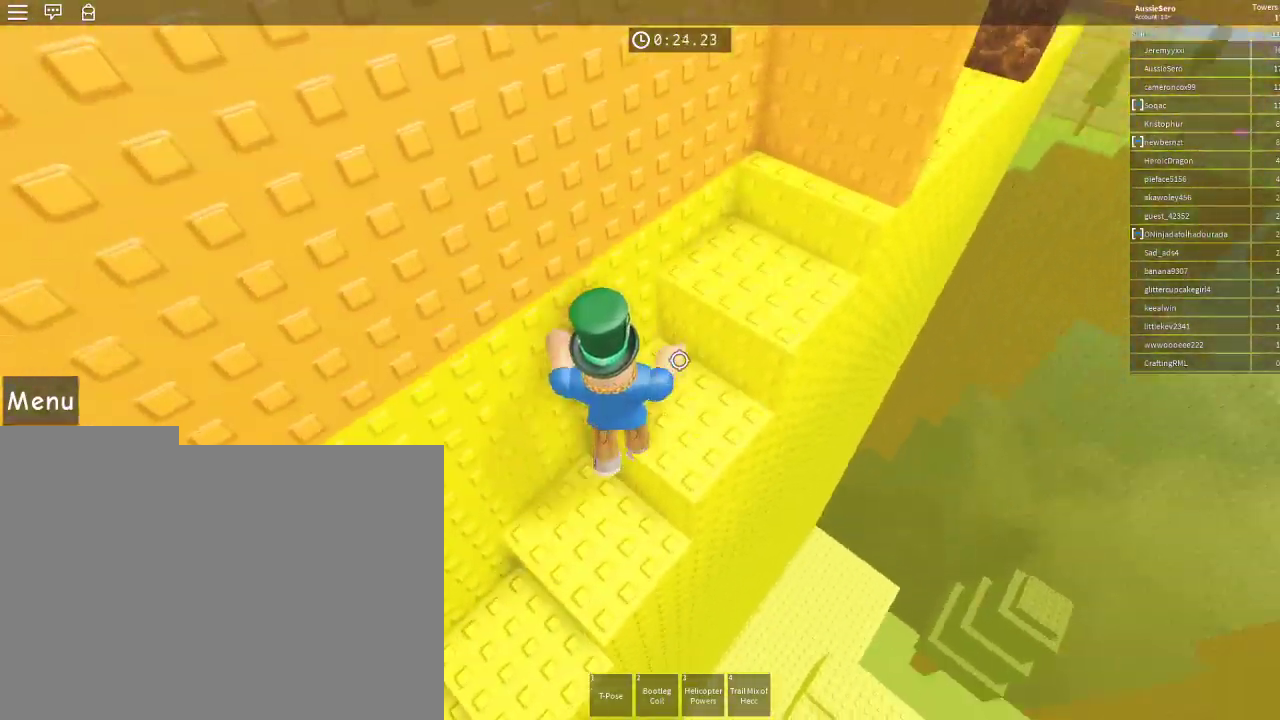
{"keys": ["d"], "mouse": [], "events": [[233, "space", "up"], [300, "d", "up"], [400, "d", "down"], [467, "w", "up"]]}
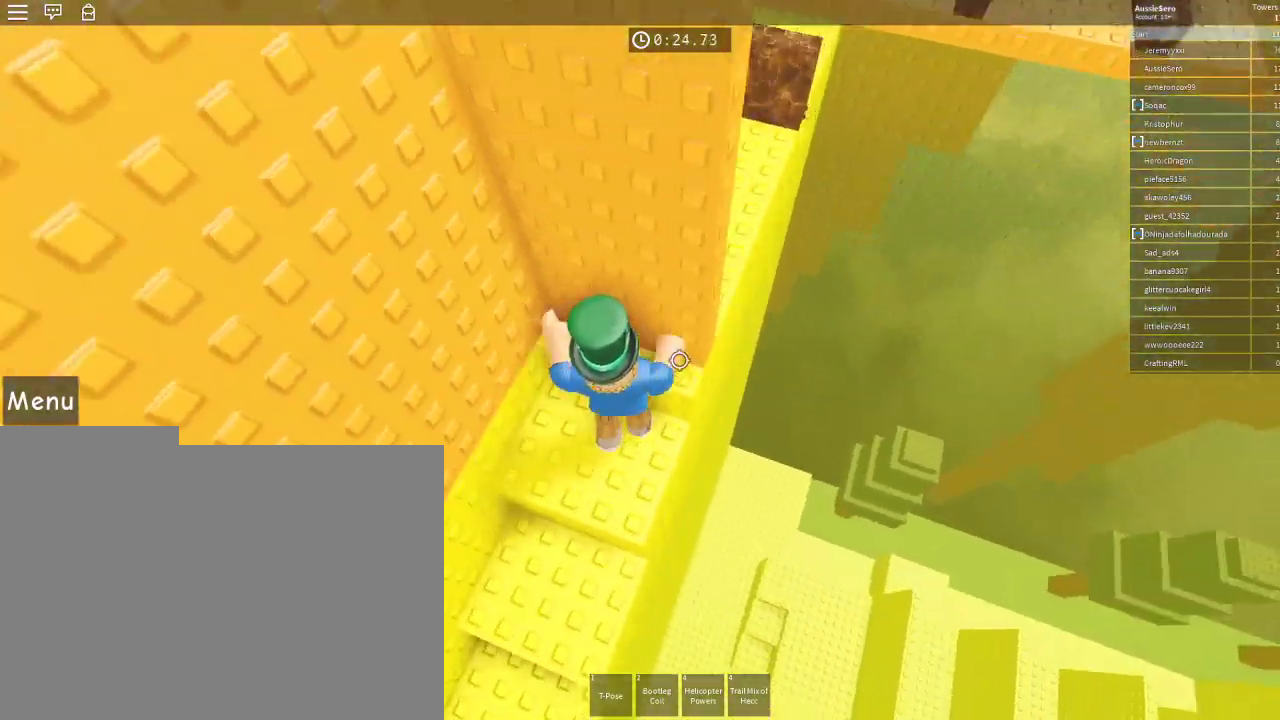
{"keys": ["w"], "mouse": [], "events": [[133, "space", "down"], [233, "space", "up"], [233, "w", "down"], [467, "d", "up"]]}
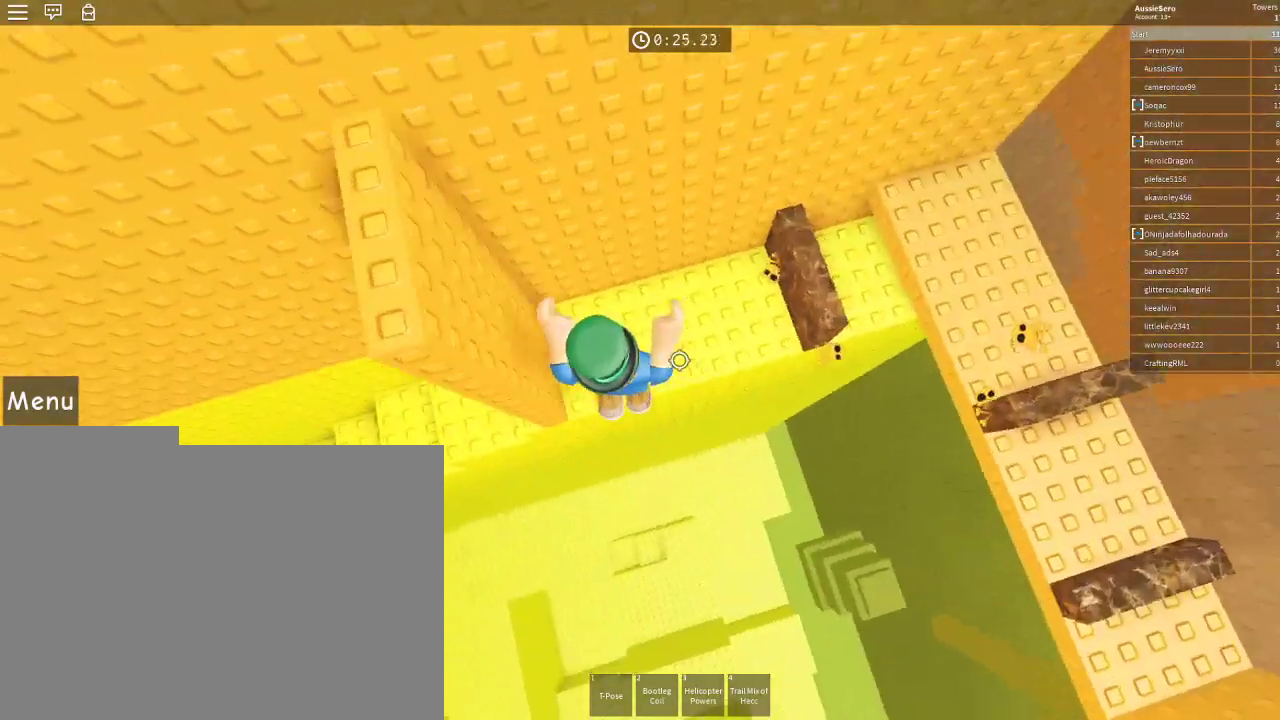
{"keys": ["space", "w"], "mouse": [], "events": [[333, "space", "down"]]}
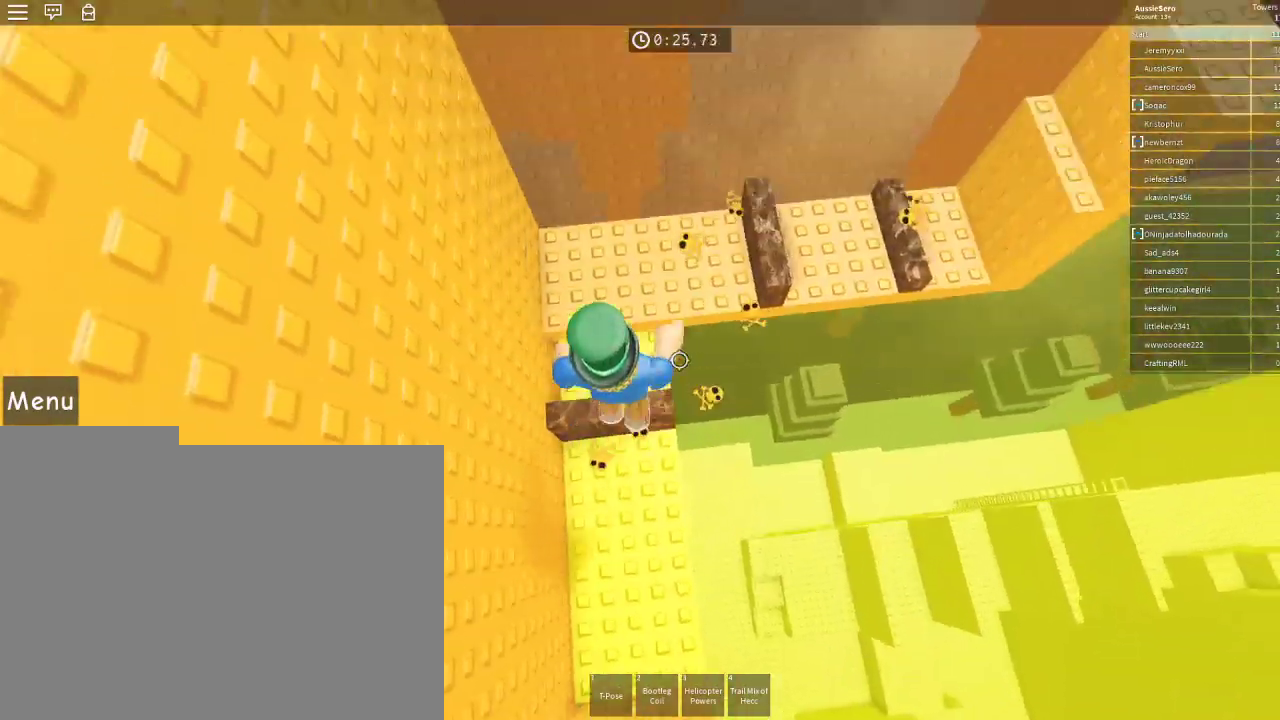
{"keys": ["space", "w"], "mouse": [], "events": [[33, "space", "up"], [300, "space", "down"]]}
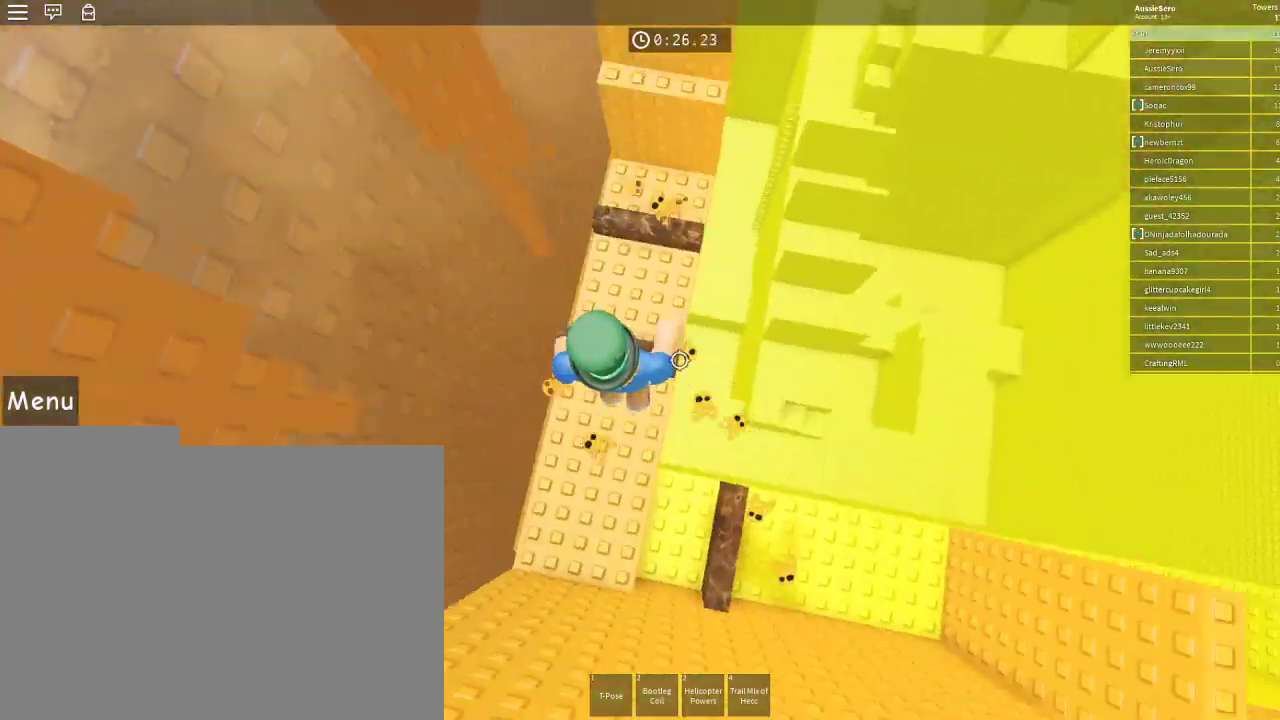
{"keys": ["space", "w"], "mouse": [], "events": [[33, "space", "up"], [267, "w", "up"], [333, "w", "down"], [433, "space", "down"]]}
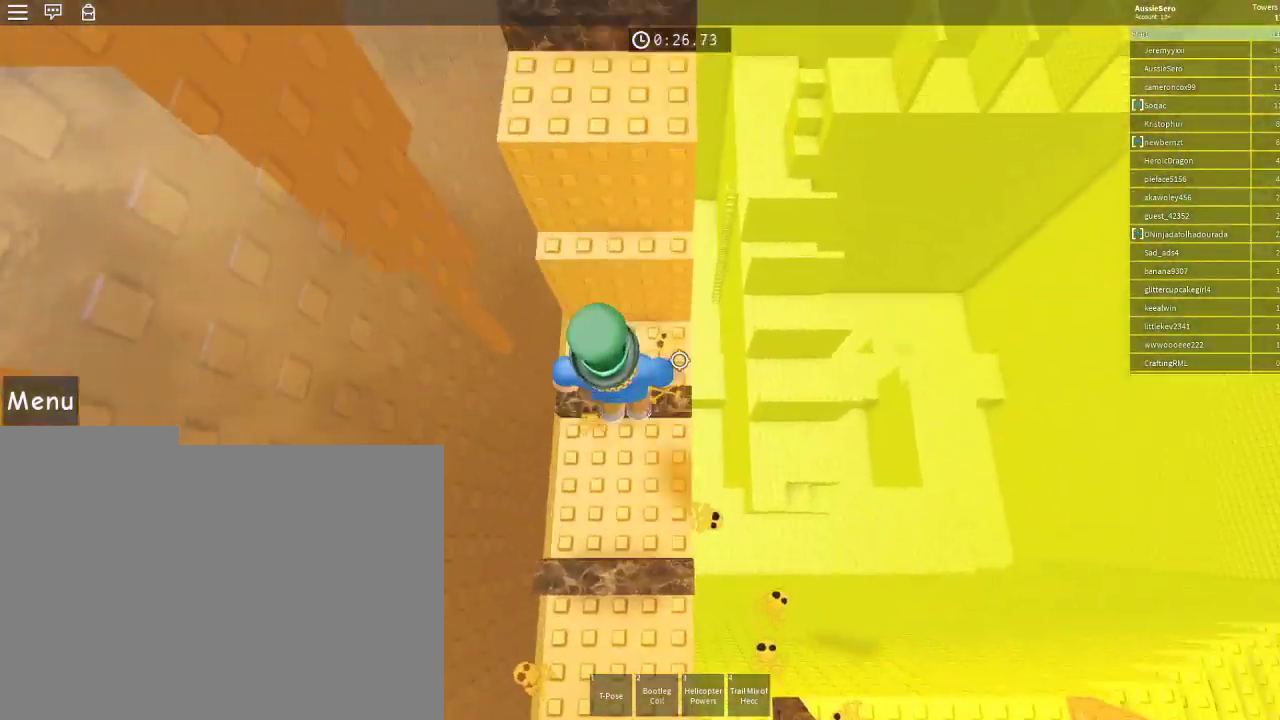
{"keys": ["space", "w"], "mouse": [], "events": [[100, "space", "up"], [300, "w", "up"], [333, "space", "down"], [400, "w", "down"]]}
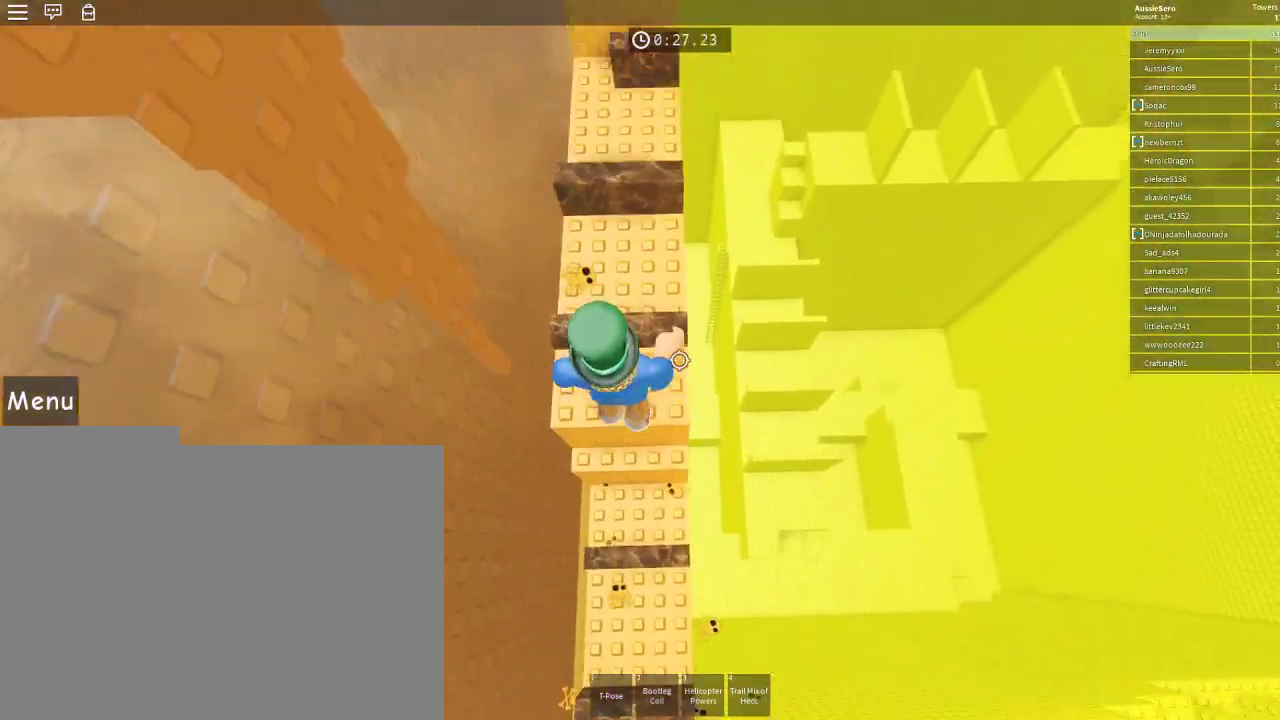
{"keys": ["space", "w"], "mouse": [], "events": [[133, "space", "up"], [300, "space", "down"]]}
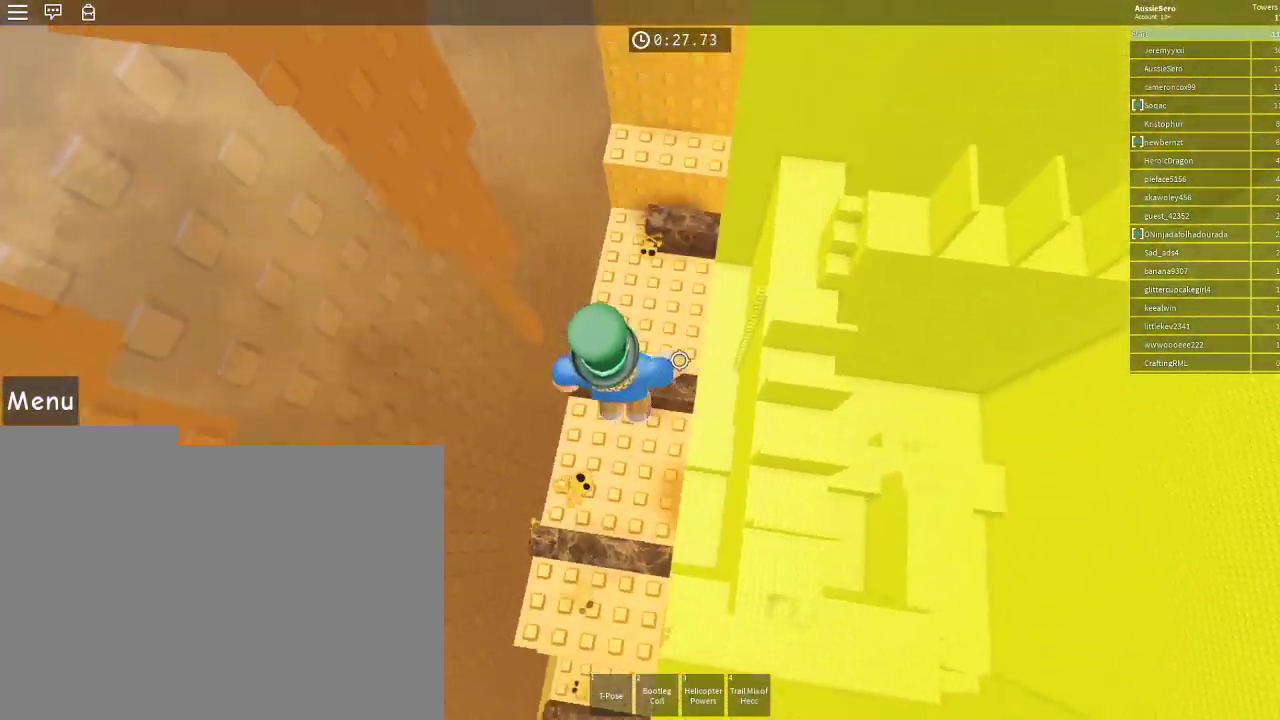
{"keys": ["space", "w"], "mouse": [], "events": [[33, "space", "up"], [333, "w", "up"], [367, "w", "down"], [500, "space", "down"]]}